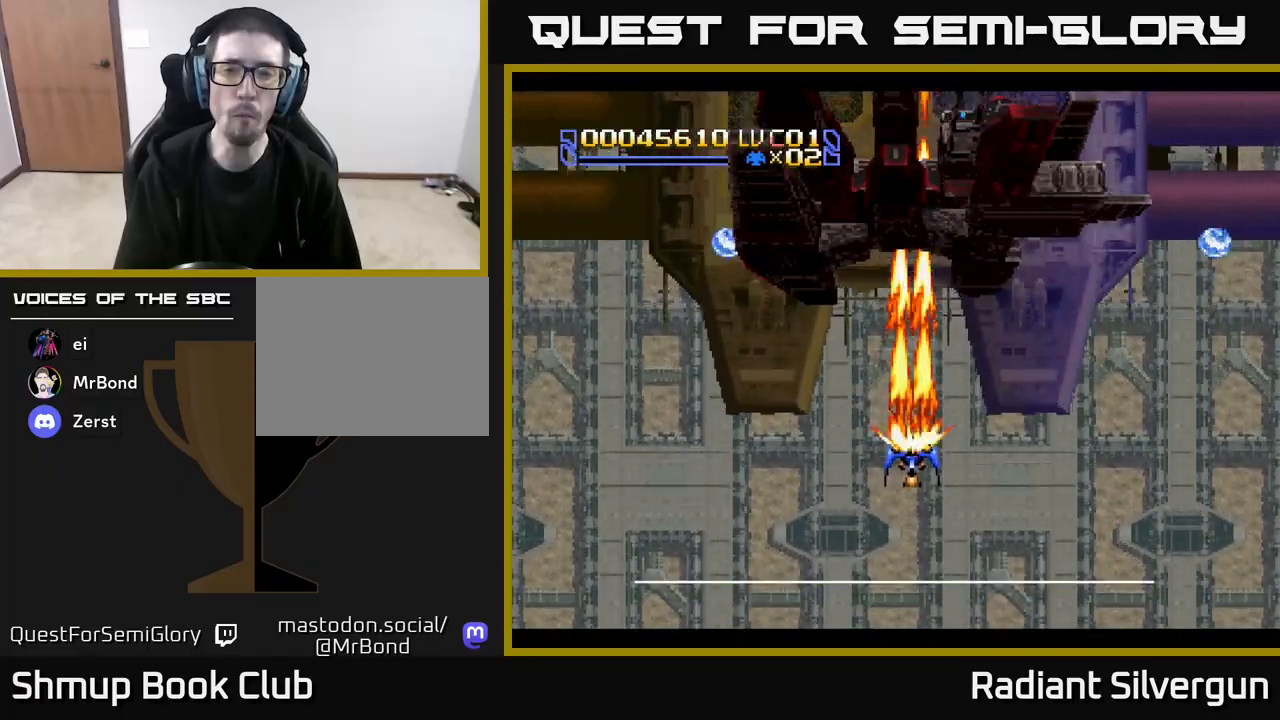
Gameplay with a controller (Xbox layout); each line is a JSON object with the inputs held at the frame after it. "events" lists button and stick changes between this image and that frame as [ms after this image, input, new state], when the widget could be followed in between. Not read: right_stick.
{"buttons": ["X", "DPAD_UP"], "left_stick": "center", "events": [[217, "DPAD_DOWN", "down"], [400, "DPAD_DOWN", "up"], [450, "DPAD_UP", "down"], [450, "X", "down"], [500, "A", "up"]]}
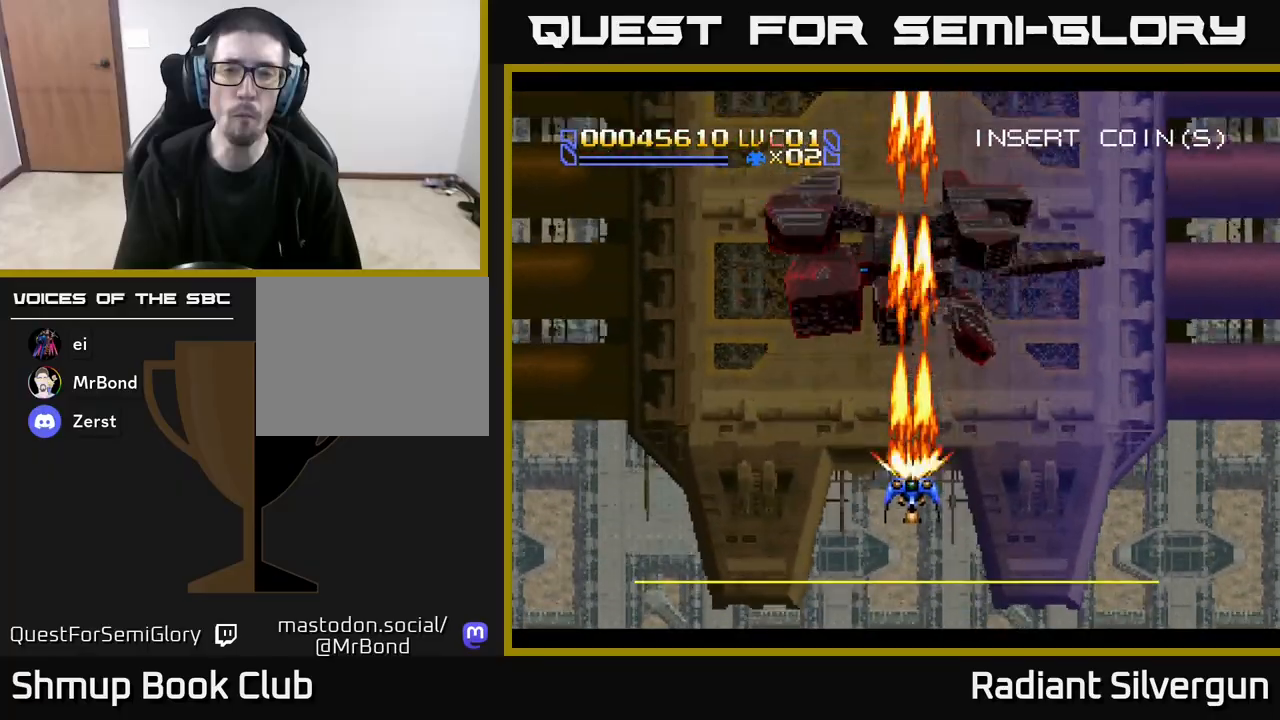
{"buttons": ["Y", "DPAD_LEFT"], "left_stick": "center", "events": [[83, "DPAD_RIGHT", "down"], [100, "DPAD_UP", "up"], [133, "Y", "down"], [150, "X", "up"], [333, "DPAD_UP", "down"], [350, "DPAD_RIGHT", "up"], [467, "DPAD_LEFT", "down"], [483, "DPAD_UP", "up"]]}
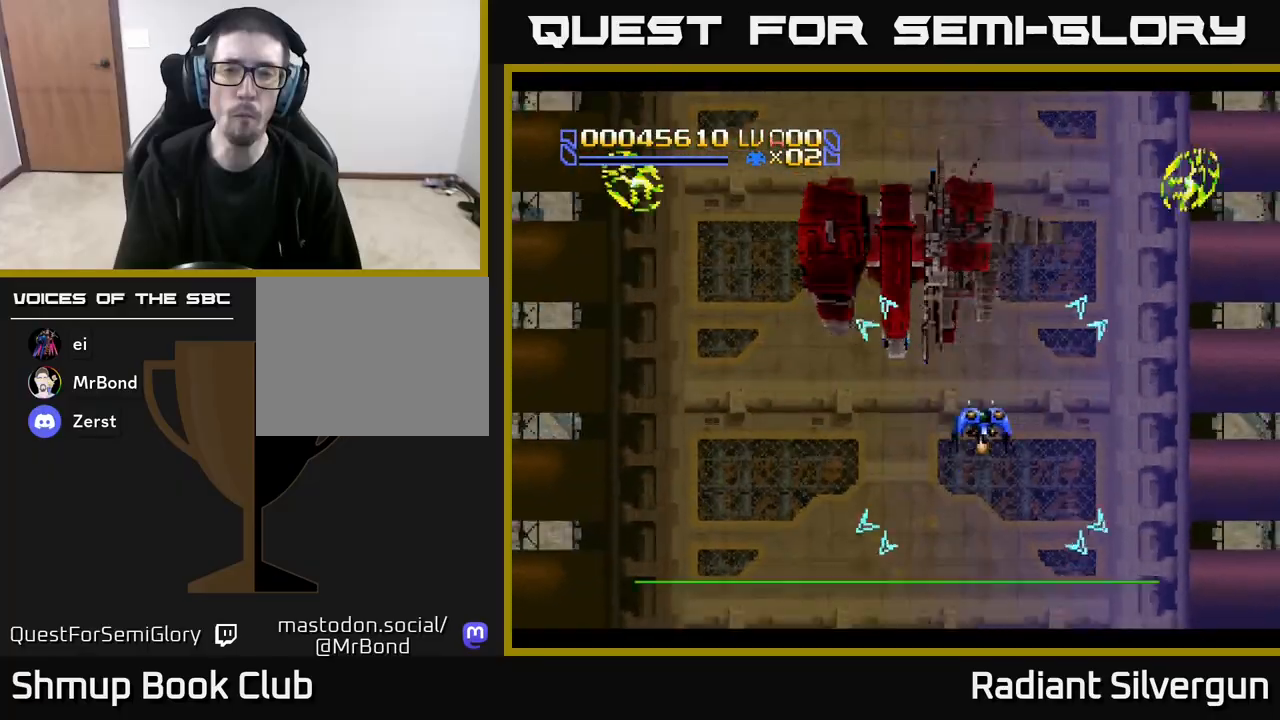
{"buttons": ["Y", "DPAD_RIGHT"], "left_stick": "center"}
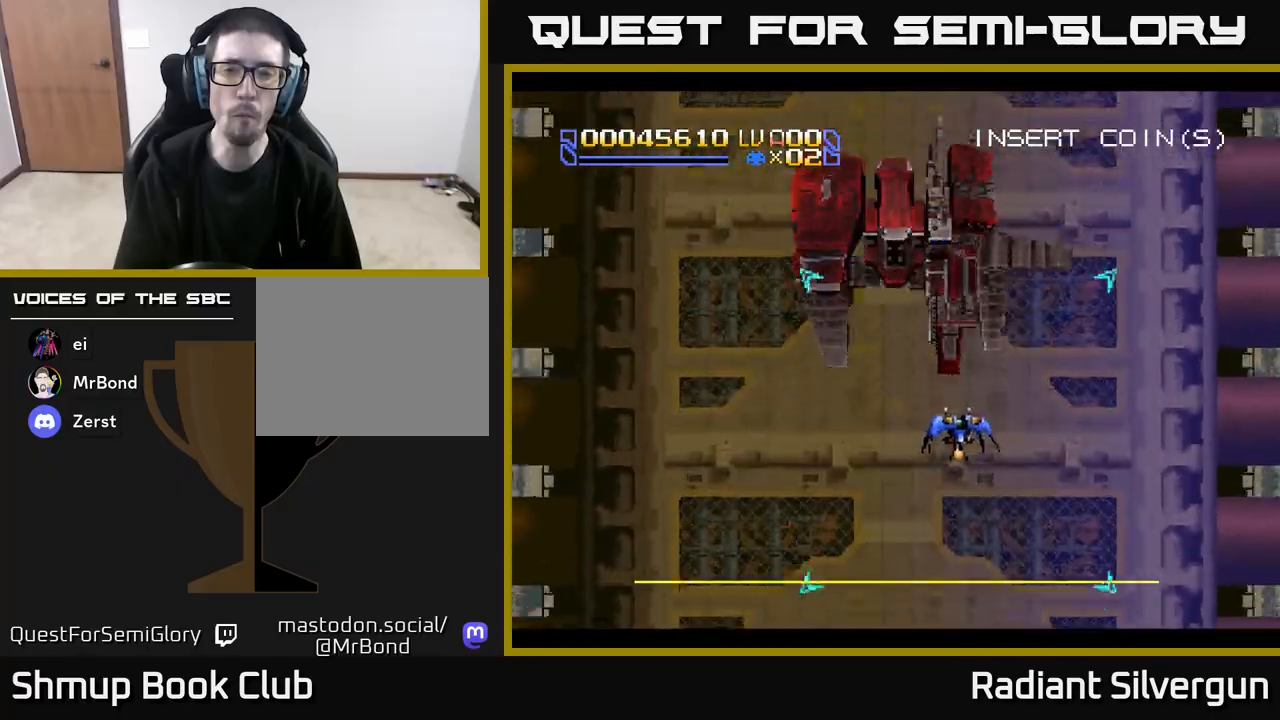
{"buttons": ["Y"], "left_stick": "center"}
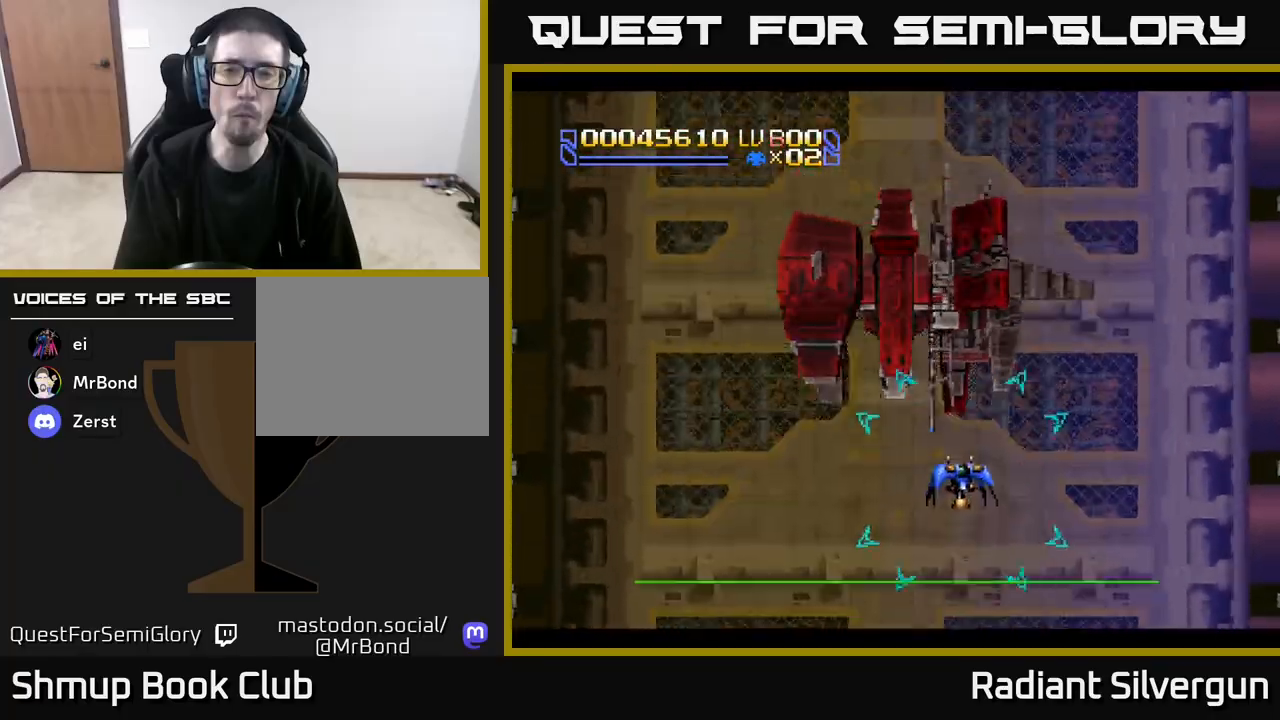
{"buttons": ["Y", "DPAD_UP"], "left_stick": "center", "events": [[17, "DPAD_UP", "down"], [50, "DPAD_LEFT", "down"], [133, "DPAD_LEFT", "up"], [133, "DPAD_UP", "up"], [150, "DPAD_DOWN", "down"], [300, "DPAD_RIGHT", "down"], [367, "DPAD_DOWN", "up"], [383, "DPAD_RIGHT", "up"], [400, "DPAD_UP", "down"]]}
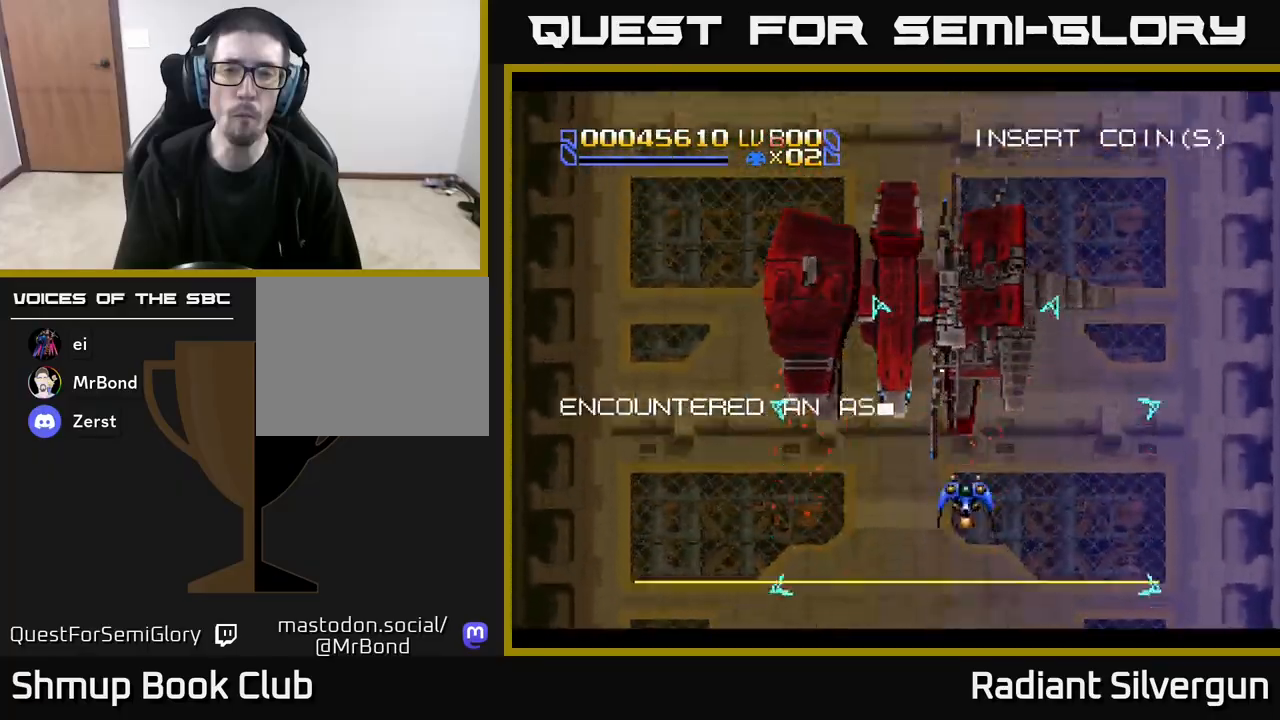
{"buttons": ["R2", "DPAD_DOWN"], "left_stick": "center", "events": [[67, "DPAD_RIGHT", "down"], [83, "DPAD_UP", "up"], [117, "DPAD_DOWN", "down"], [133, "Y", "up"], [150, "DPAD_RIGHT", "up"], [167, "R2", "down"], [267, "DPAD_DOWN", "up"], [300, "DPAD_UP", "down"], [367, "R2", "up"], [417, "DPAD_UP", "up"], [417, "R2", "down"], [450, "DPAD_DOWN", "down"]]}
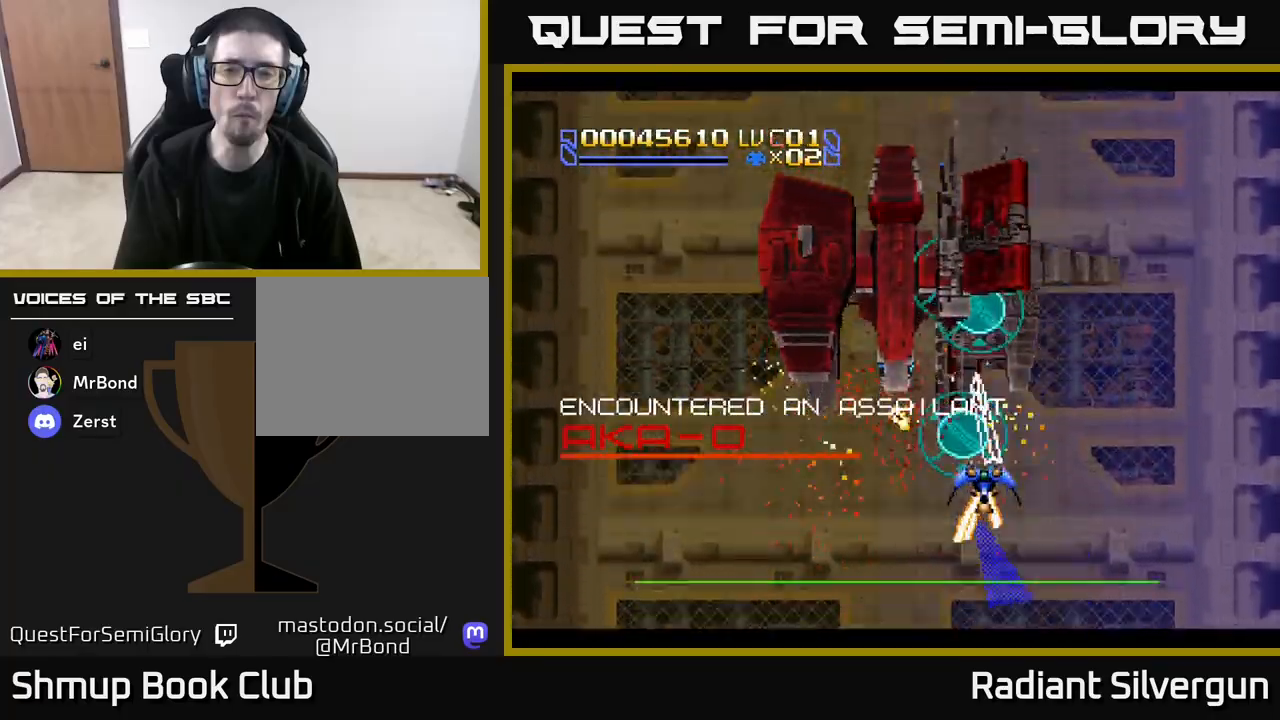
{"buttons": ["A", "DPAD_LEFT"], "left_stick": "center", "events": [[83, "R2", "up"], [100, "DPAD_DOWN", "up"], [133, "DPAD_UP", "down"], [133, "R2", "down"], [200, "A", "down"], [267, "R2", "up"], [283, "DPAD_UP", "up"], [350, "DPAD_DOWN", "down"], [417, "DPAD_DOWN", "up"], [433, "DPAD_LEFT", "down"]]}
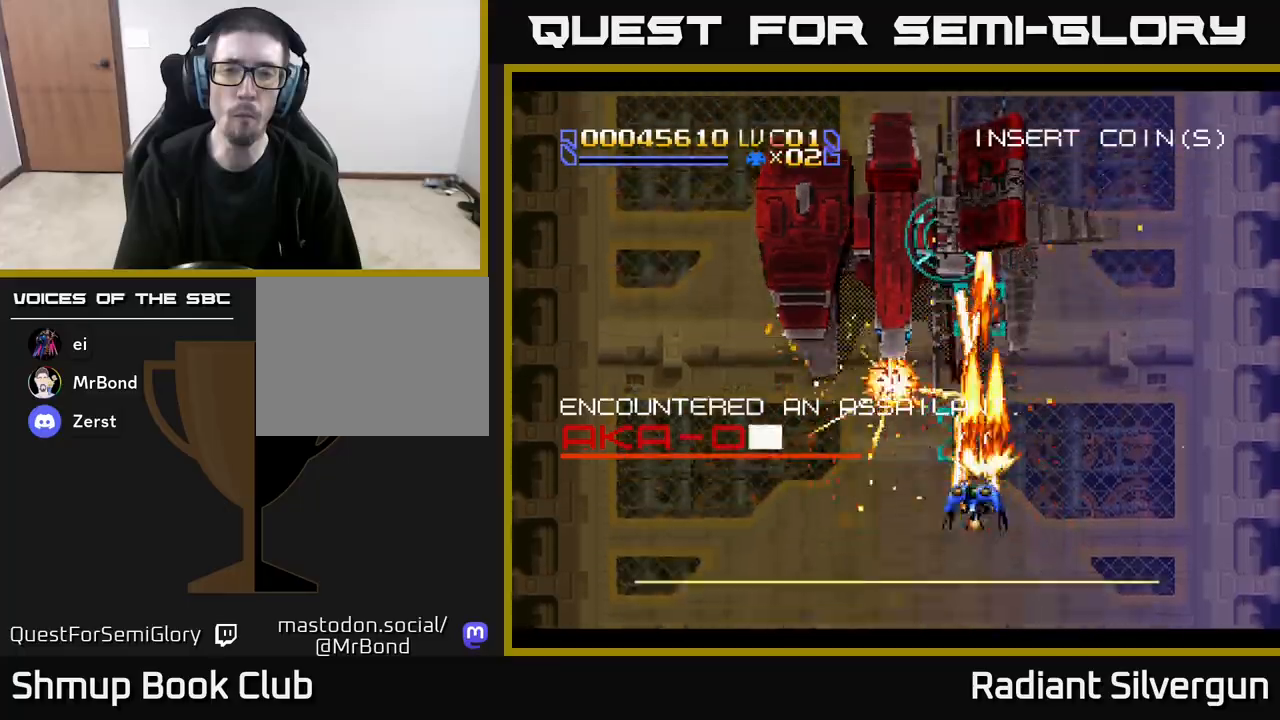
{"buttons": ["A", "DPAD_UP"], "left_stick": "center", "events": [[50, "DPAD_DOWN", "down"], [50, "DPAD_LEFT", "up"], [83, "DPAD_RIGHT", "down"], [117, "DPAD_RIGHT", "up"], [467, "DPAD_DOWN", "up"], [500, "DPAD_UP", "down"]]}
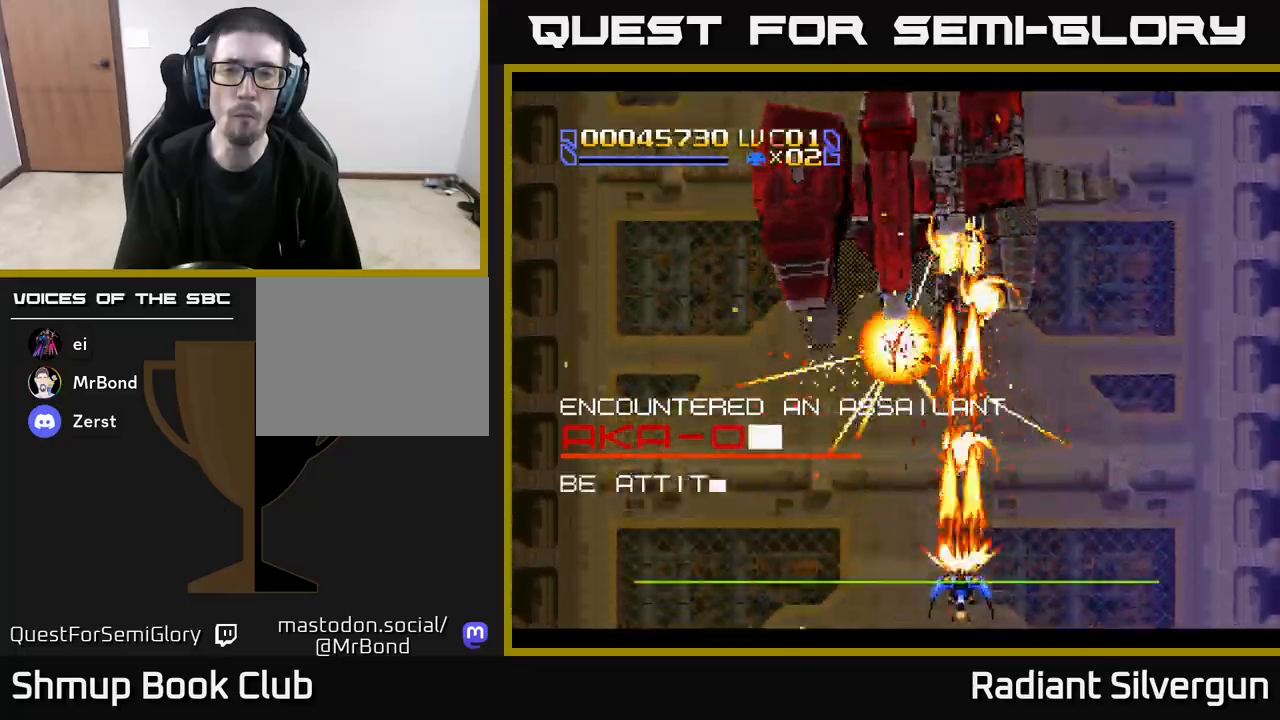
{"buttons": ["A", "DPAD_DOWN"], "left_stick": "center", "events": [[450, "DPAD_UP", "up"], [467, "DPAD_DOWN", "down"]]}
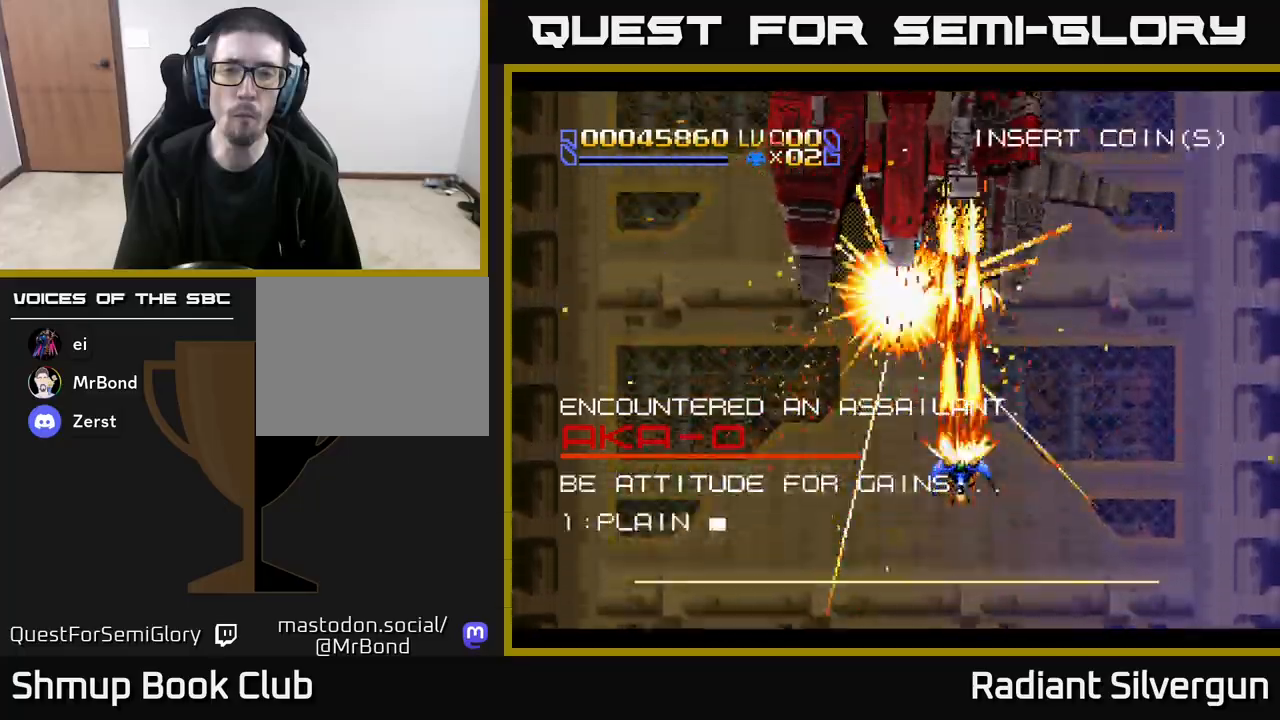
{"buttons": ["A", "DPAD_RIGHT"], "left_stick": "center", "events": [[483, "DPAD_DOWN", "up"], [483, "DPAD_RIGHT", "down"]]}
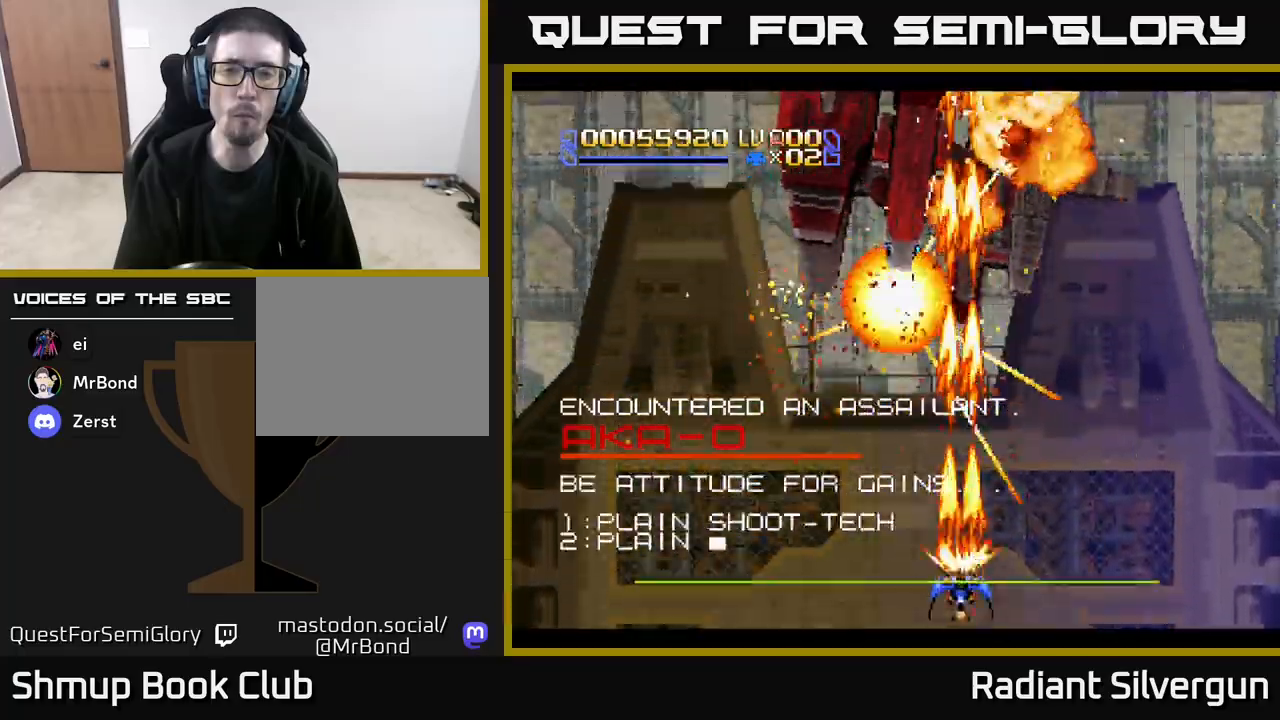
{"buttons": ["A", "DPAD_DOWN"], "left_stick": "center", "events": [[17, "DPAD_RIGHT", "up"], [17, "DPAD_UP", "down"], [83, "DPAD_RIGHT", "down"], [283, "DPAD_RIGHT", "up"], [400, "DPAD_UP", "up"], [433, "DPAD_DOWN", "down"]]}
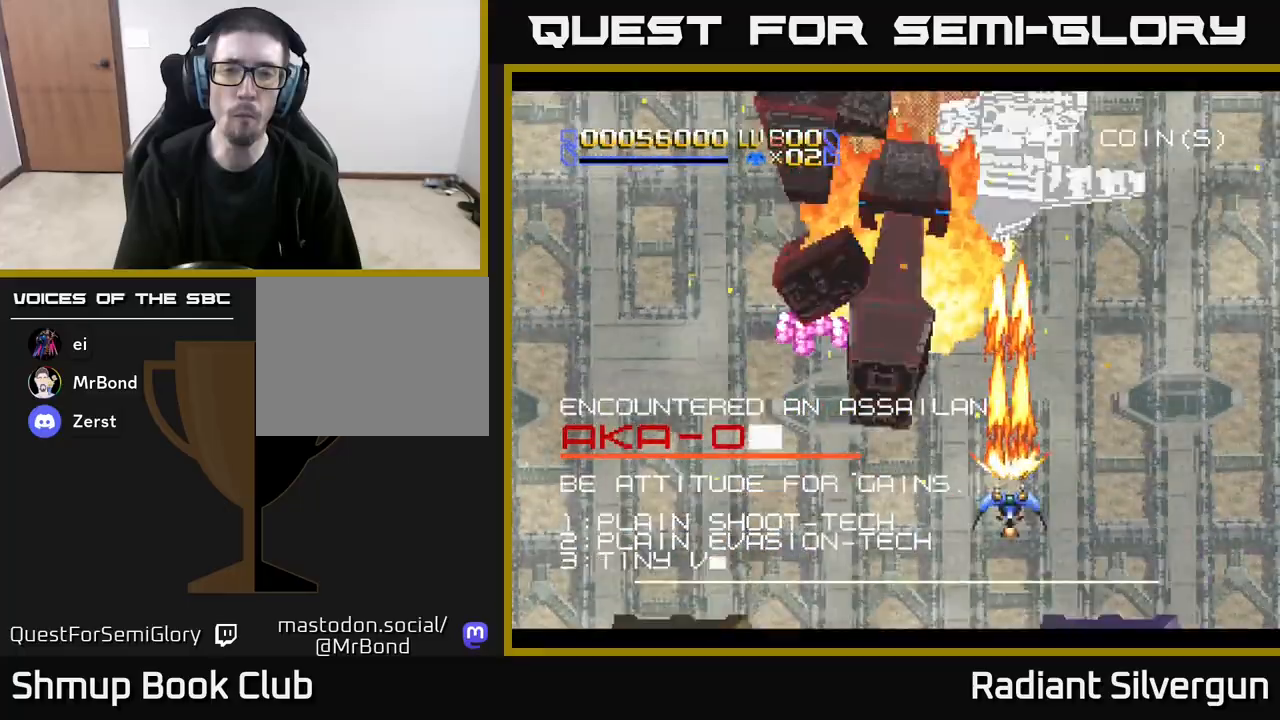
{"buttons": ["A"], "left_stick": "center", "events": [[250, "DPAD_DOWN", "up"]]}
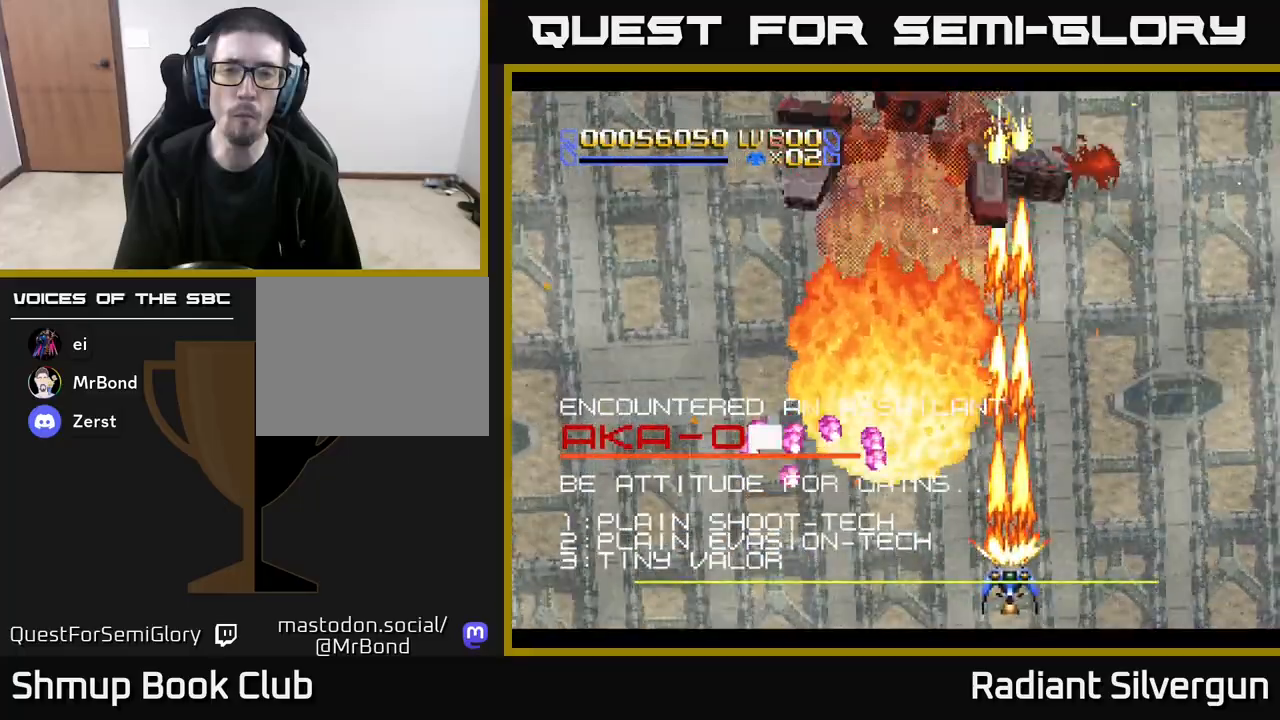
{"buttons": ["DPAD_UP"], "left_stick": "center", "events": [[17, "DPAD_RIGHT", "down"], [33, "DPAD_UP", "down"], [167, "A", "up"], [167, "B", "down"], [367, "DPAD_RIGHT", "up"], [417, "B", "up"]]}
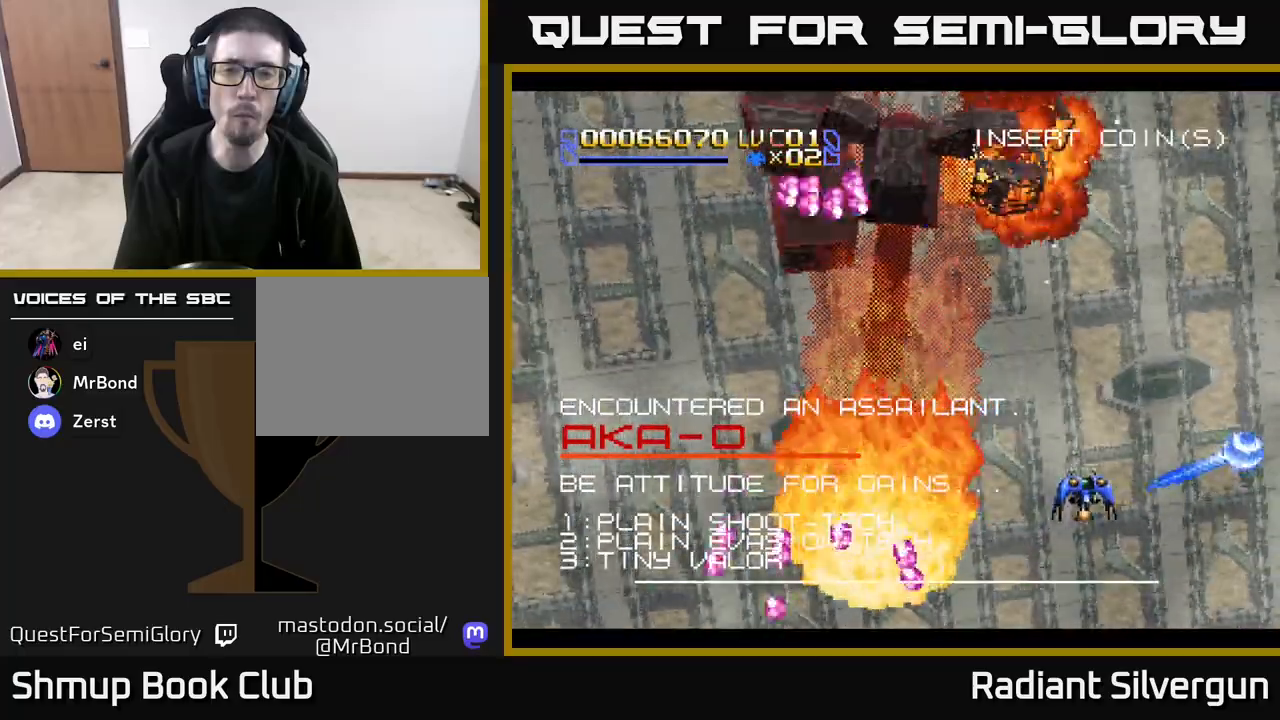
{"buttons": ["B", "DPAD_DOWN"], "left_stick": "center", "events": [[17, "B", "down"], [117, "DPAD_LEFT", "down"], [233, "DPAD_LEFT", "up"], [317, "B", "up"], [417, "B", "down"], [450, "DPAD_UP", "up"], [500, "DPAD_DOWN", "down"]]}
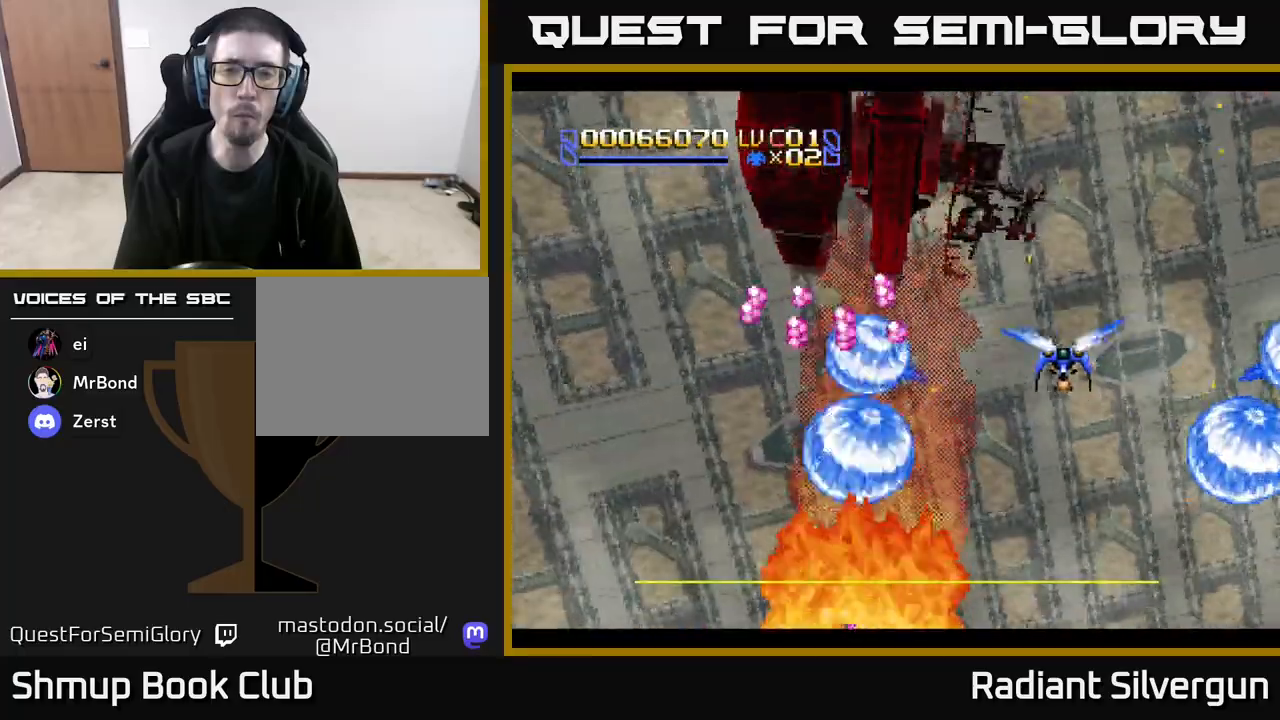
{"buttons": ["B", "DPAD_LEFT"], "left_stick": "center", "events": [[183, "DPAD_DOWN", "up"], [217, "B", "up"], [317, "B", "down"], [450, "DPAD_LEFT", "down"]]}
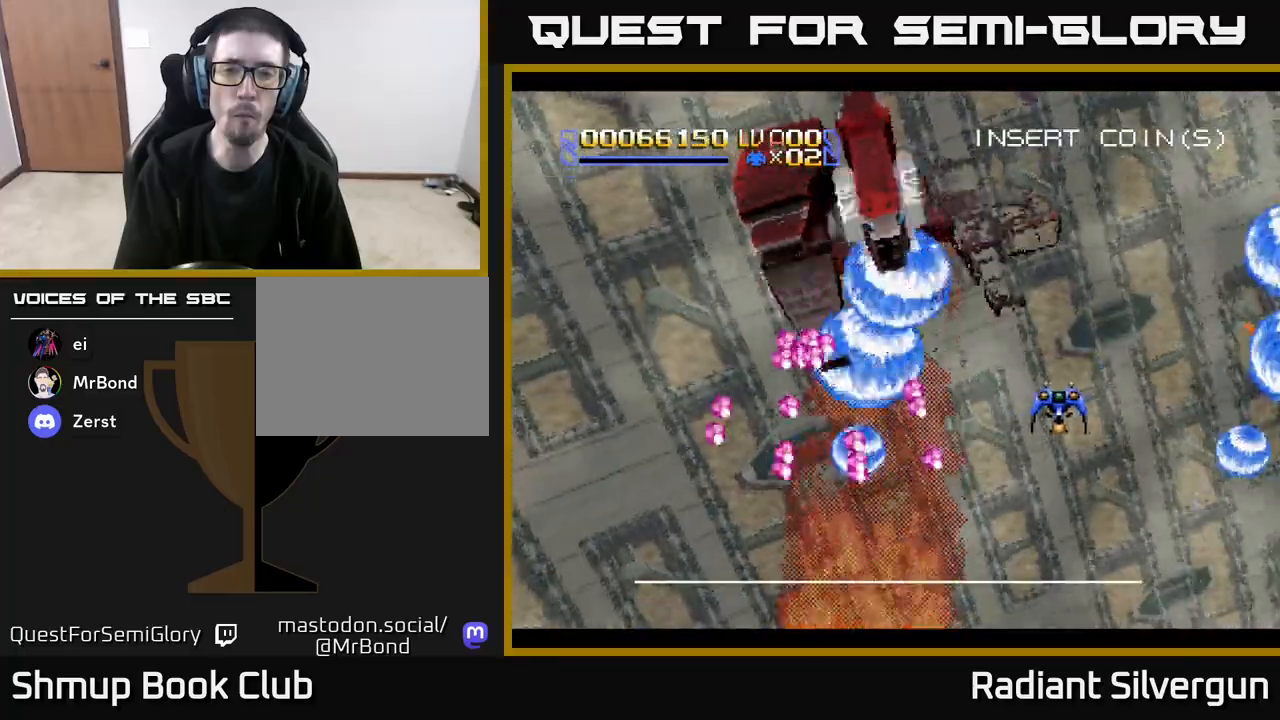
{"buttons": ["B", "DPAD_DOWN"], "left_stick": "center", "events": [[83, "B", "up"], [100, "DPAD_DOWN", "down"], [117, "DPAD_LEFT", "up"], [183, "B", "down"], [233, "DPAD_DOWN", "up"], [417, "DPAD_DOWN", "down"]]}
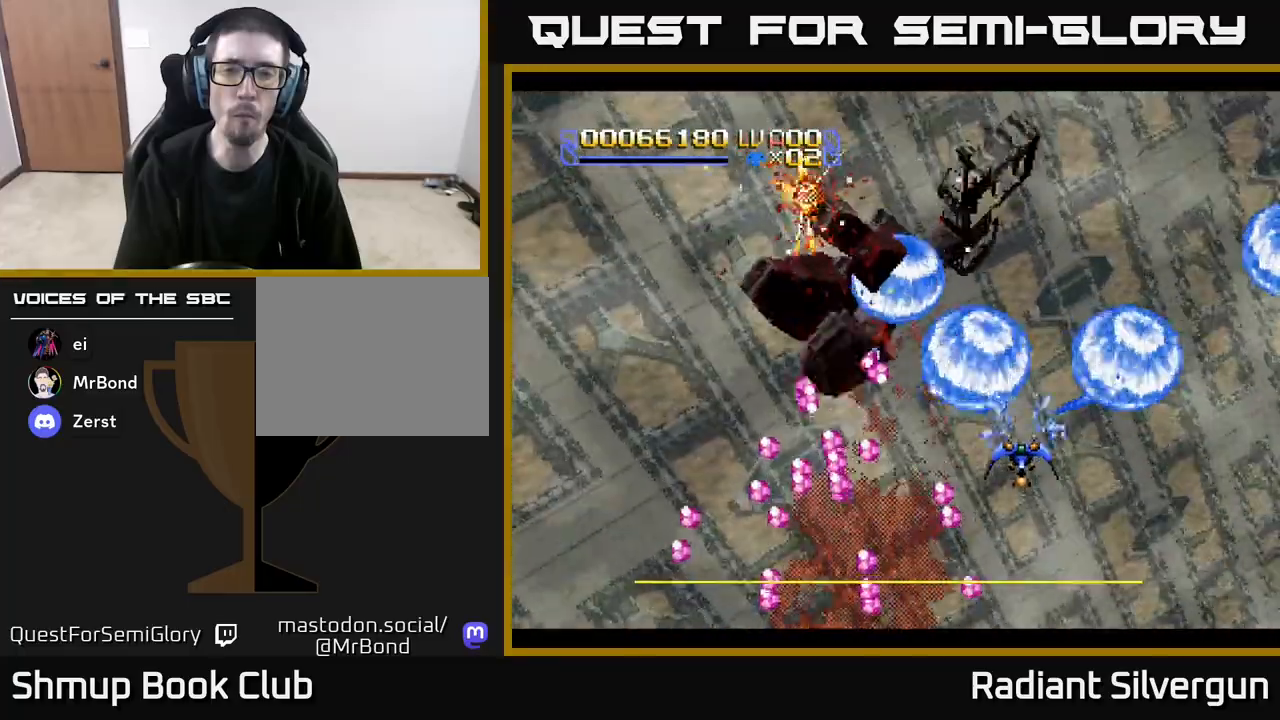
{"buttons": ["DPAD_RIGHT"], "left_stick": "center", "events": [[33, "B", "up"], [67, "DPAD_DOWN", "up"], [167, "B", "down"], [317, "DPAD_DOWN", "down"], [317, "DPAD_RIGHT", "down"], [467, "DPAD_DOWN", "up"], [500, "B", "up"]]}
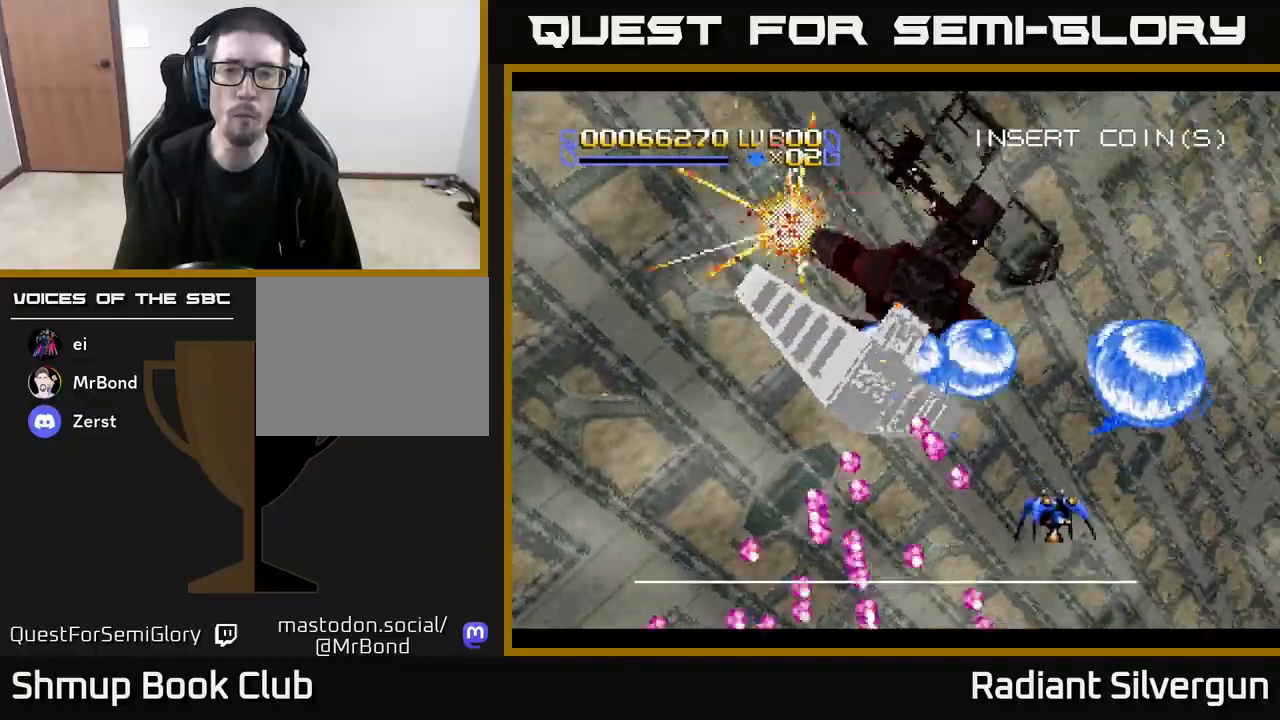
{"buttons": ["DPAD_LEFT"], "left_stick": "center", "events": [[133, "B", "down"], [183, "DPAD_RIGHT", "up"], [417, "B", "up"], [467, "DPAD_LEFT", "down"]]}
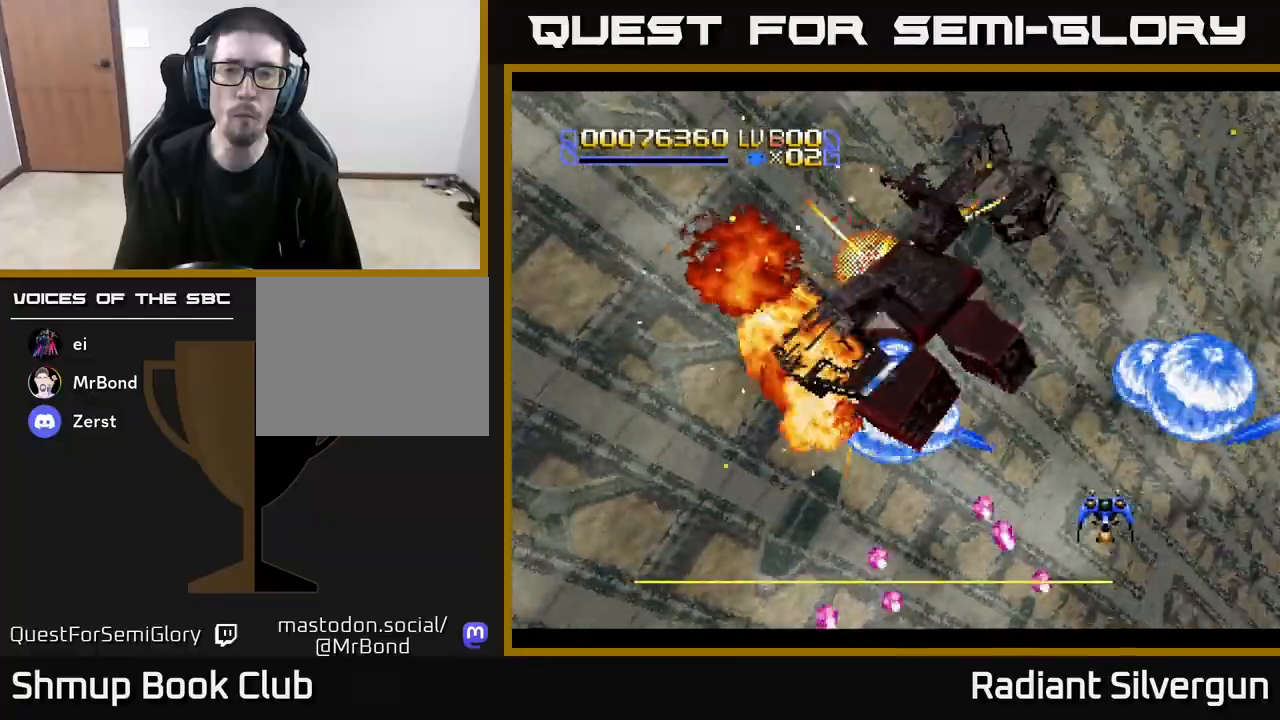
{"buttons": ["B", "DPAD_LEFT"], "left_stick": "center"}
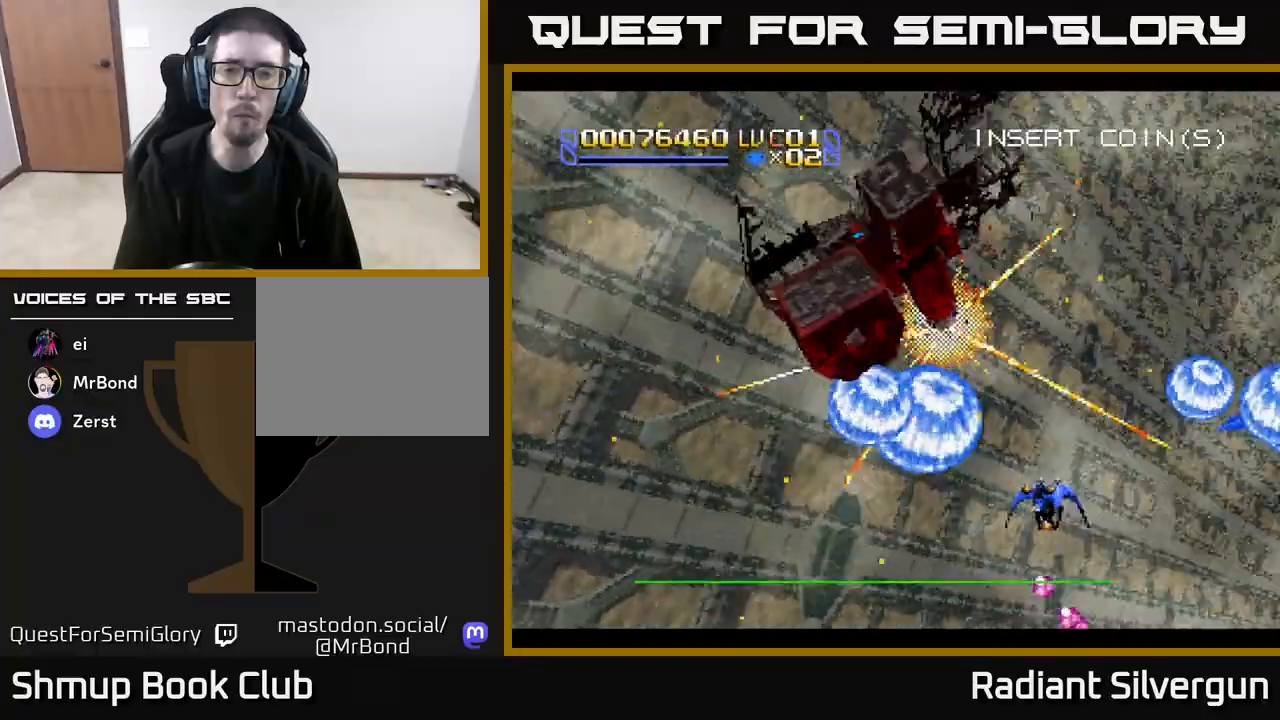
{"buttons": ["A", "DPAD_LEFT"], "left_stick": "center", "events": [[33, "DPAD_DOWN", "down"], [167, "DPAD_DOWN", "up"], [217, "B", "up"], [317, "A", "down"]]}
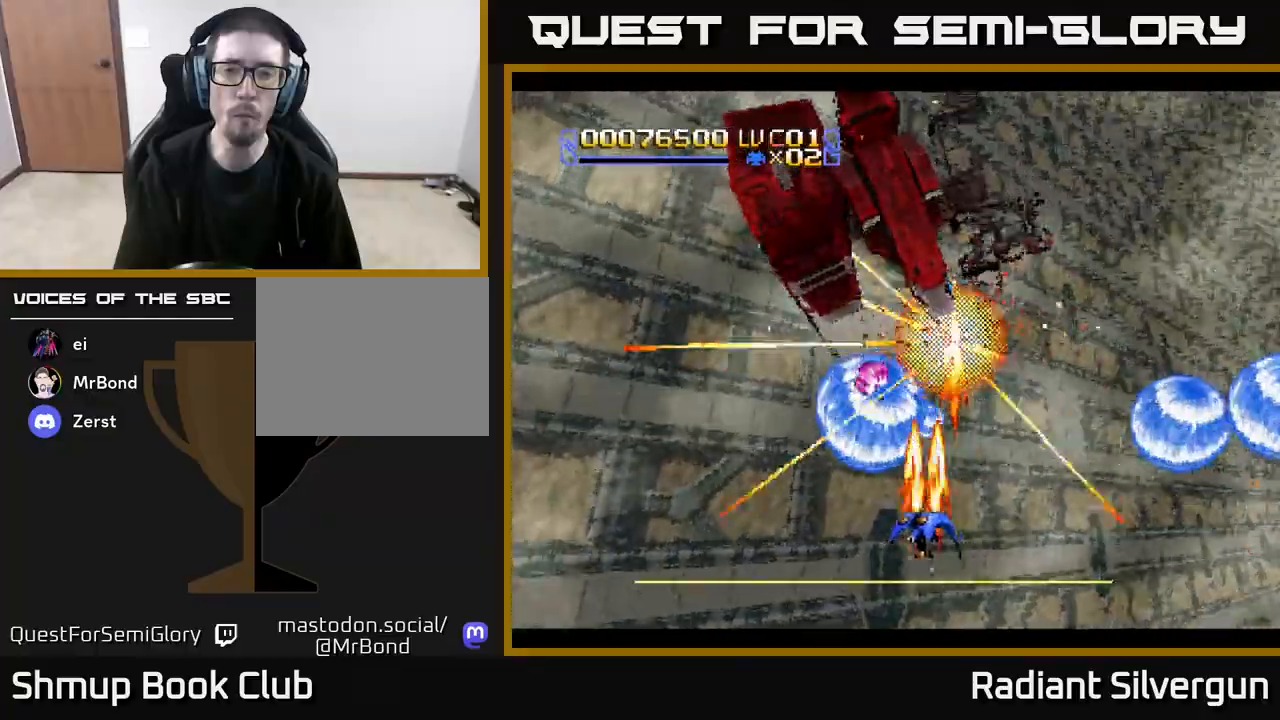
{"buttons": ["A", "DPAD_UP", "DPAD_LEFT"], "left_stick": "center", "events": [[450, "DPAD_UP", "down"]]}
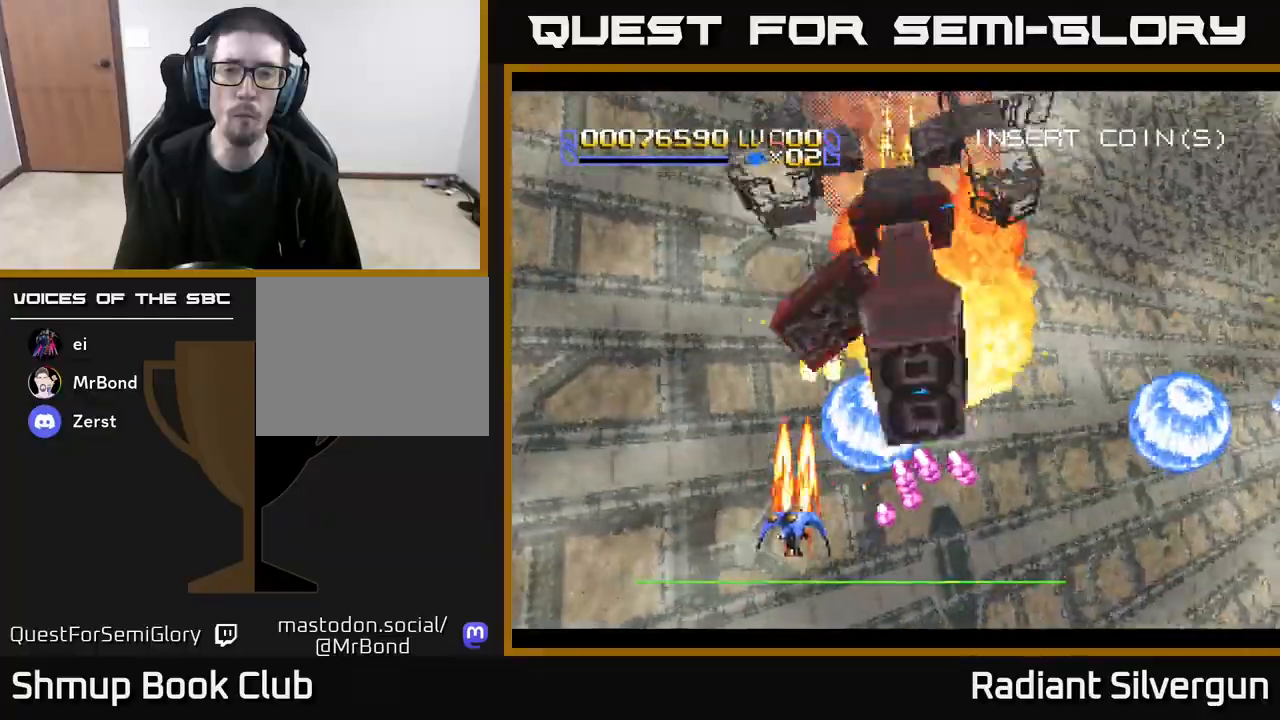
{"buttons": ["DPAD_UP", "DPAD_LEFT"], "left_stick": "center", "events": [[167, "A", "up"], [200, "B", "down"], [267, "DPAD_LEFT", "up"], [400, "DPAD_LEFT", "down"], [417, "B", "up"]]}
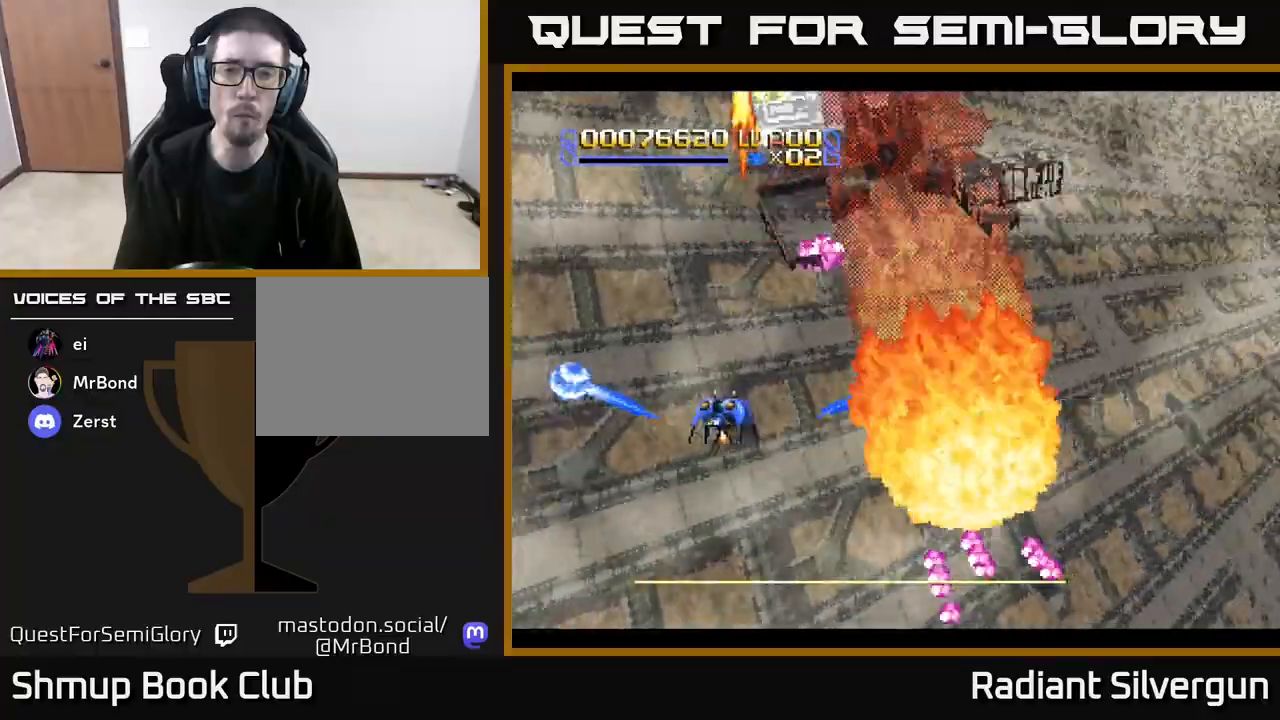
{"buttons": ["B", "DPAD_DOWN"], "left_stick": "center", "events": [[33, "B", "down"], [267, "B", "up"], [317, "DPAD_LEFT", "up"], [417, "B", "down"], [433, "DPAD_UP", "up"], [483, "DPAD_DOWN", "down"]]}
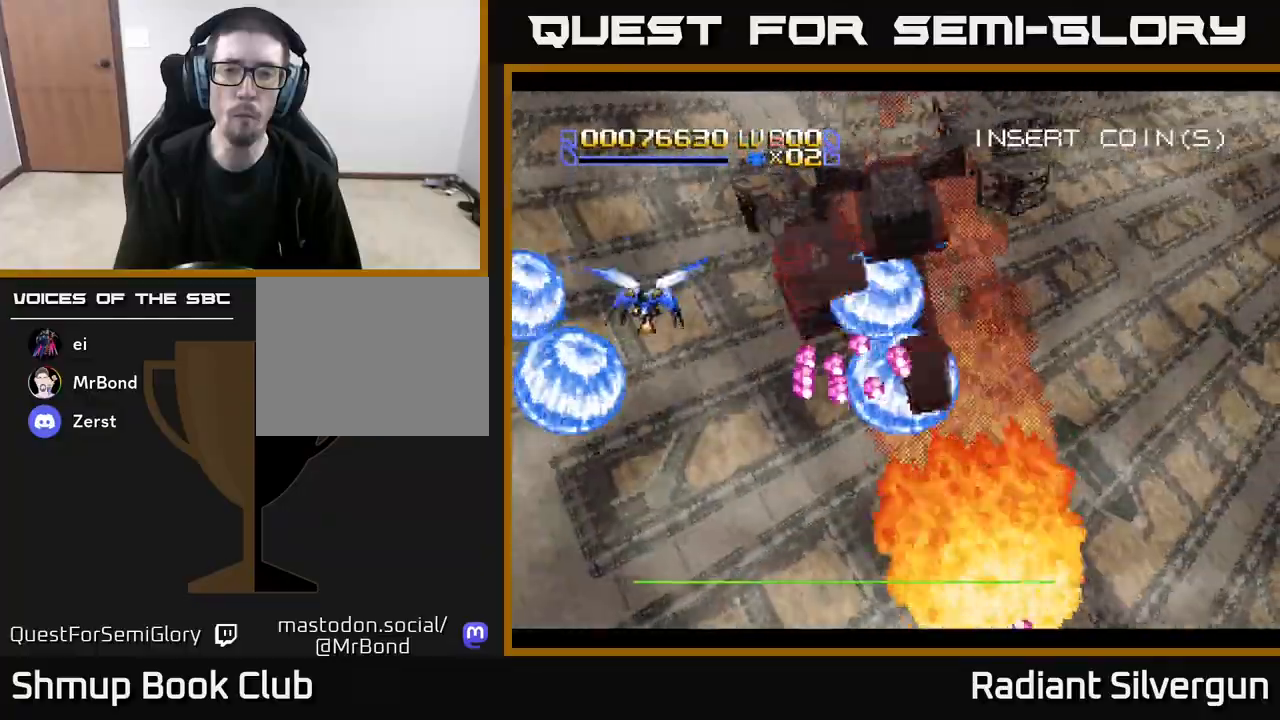
{"buttons": ["B", "DPAD_UP"], "left_stick": "center"}
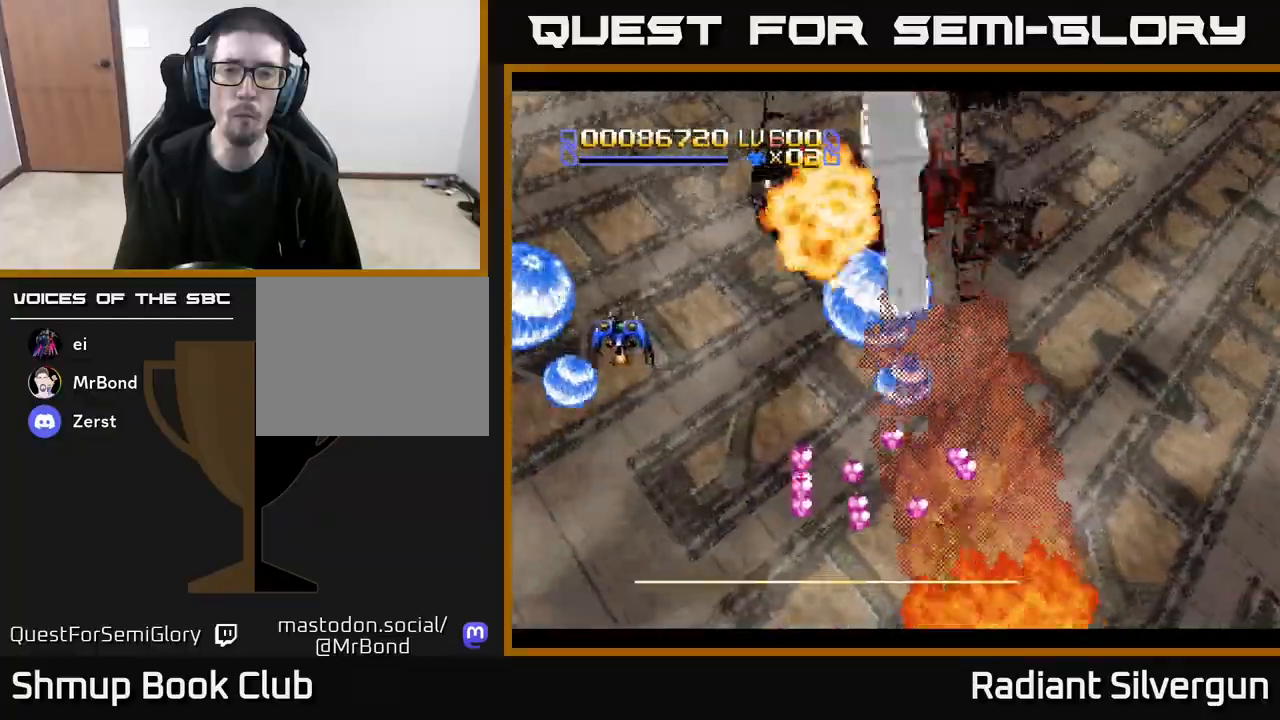
{"buttons": ["DPAD_RIGHT"], "left_stick": "center", "events": [[33, "B", "up"], [67, "DPAD_RIGHT", "down"], [83, "DPAD_UP", "up"], [133, "DPAD_DOWN", "down"], [200, "B", "down"], [283, "DPAD_DOWN", "up"], [283, "DPAD_RIGHT", "up"], [300, "DPAD_UP", "down"], [467, "B", "up"], [483, "DPAD_RIGHT", "down"], [483, "DPAD_UP", "up"]]}
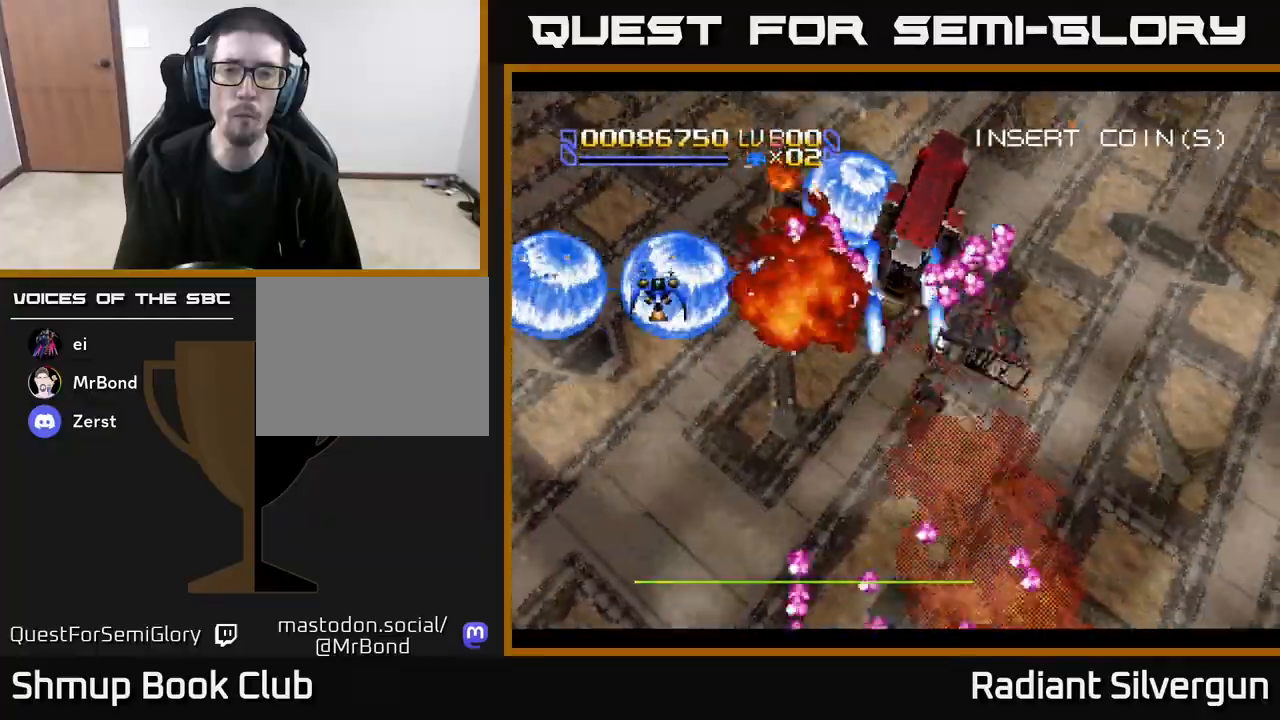
{"buttons": ["DPAD_DOWN", "DPAD_LEFT"], "left_stick": "center", "events": [[83, "DPAD_DOWN", "down"], [83, "DPAD_RIGHT", "up"], [150, "DPAD_LEFT", "down"], [183, "B", "down"], [450, "B", "up"]]}
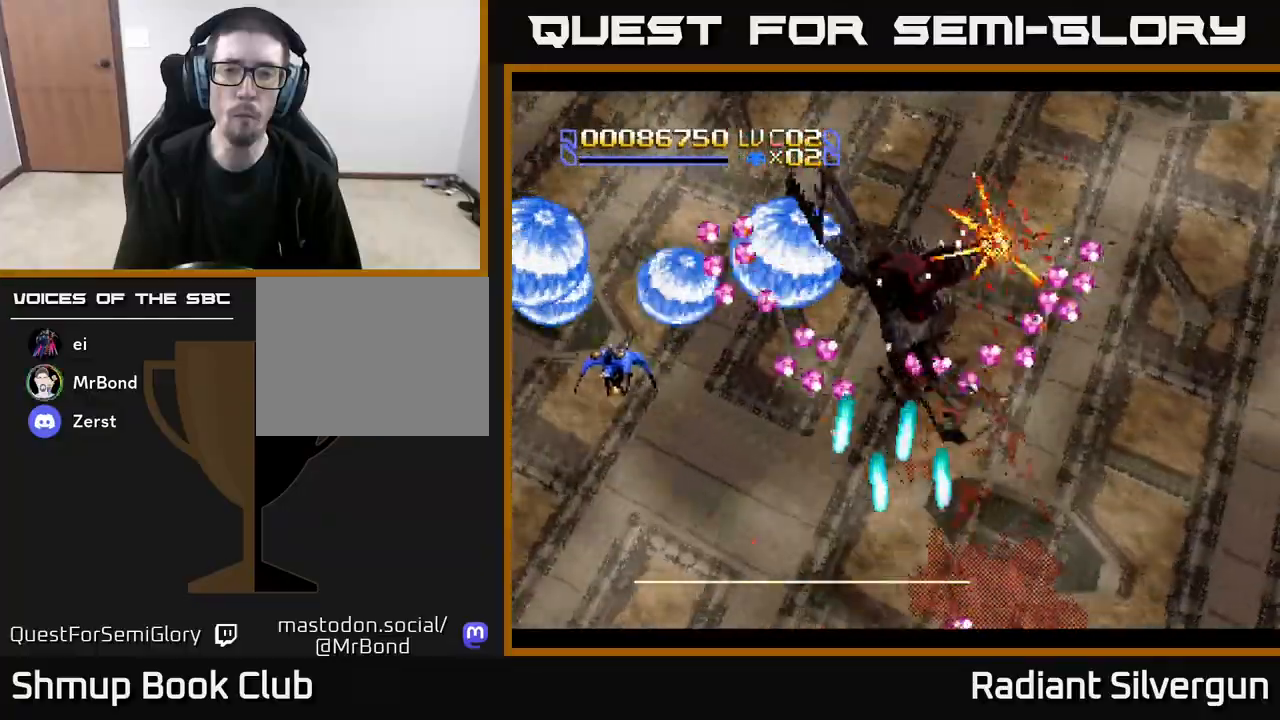
{"buttons": [], "left_stick": "center", "events": [[100, "B", "down"], [133, "DPAD_DOWN", "up"], [150, "DPAD_LEFT", "up"], [267, "B", "up"], [283, "DPAD_RIGHT", "down"], [300, "DPAD_DOWN", "down"], [433, "DPAD_DOWN", "up"], [483, "DPAD_RIGHT", "up"]]}